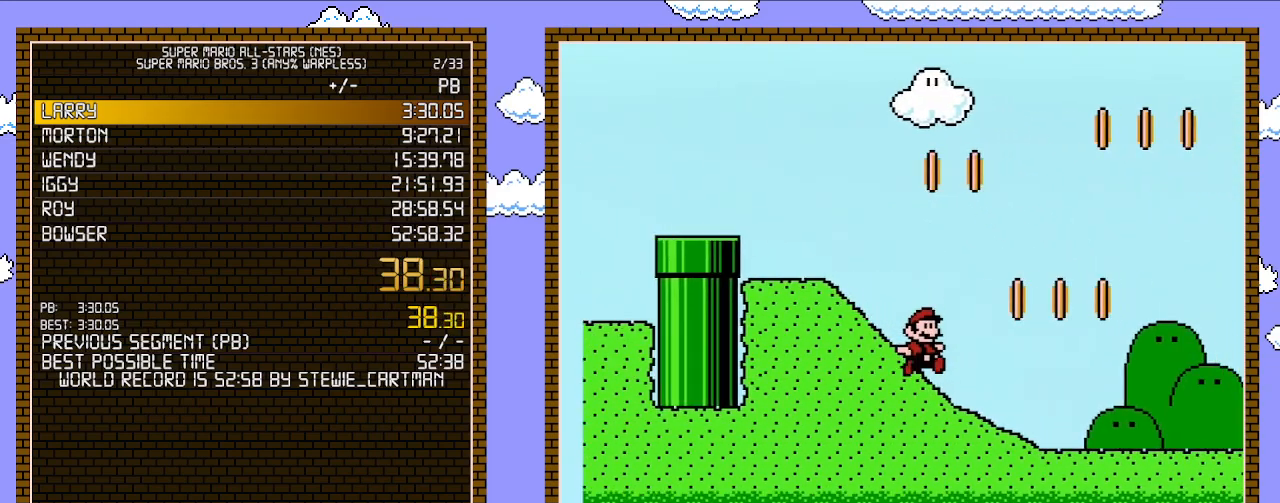
Gameplay with a controller (Nintendo layout); each line is a JSON object with the inputs held at the frame after it. "events" lists button and stick changes between this image and that frame as [ms after this image, input, new state], when the widget could be followed in between. Not read: L3 R3.
{"buttons": ["B", "DPAD_RIGHT"], "events": [[150, "A", "down"], [283, "A", "up"]]}
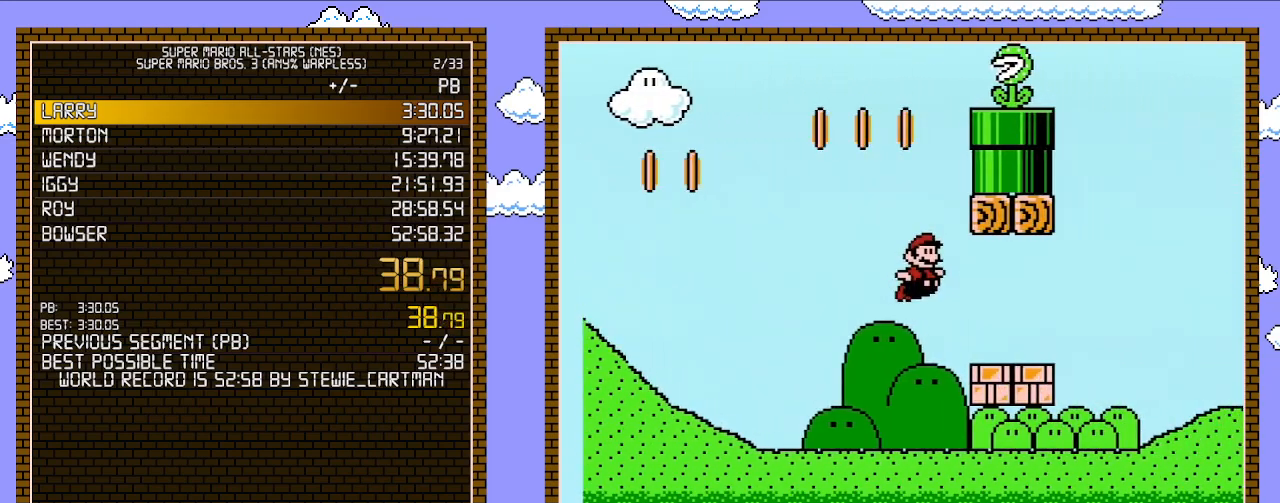
{"buttons": ["A", "B", "DPAD_RIGHT"], "events": [[283, "A", "down"]]}
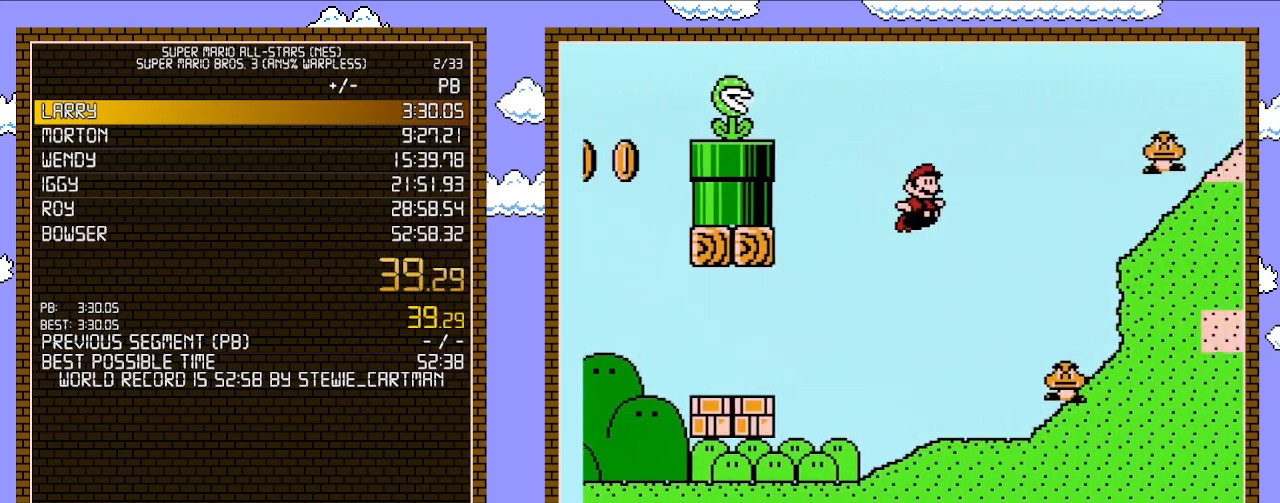
{"buttons": ["B", "DPAD_RIGHT"], "events": [[150, "A", "up"]]}
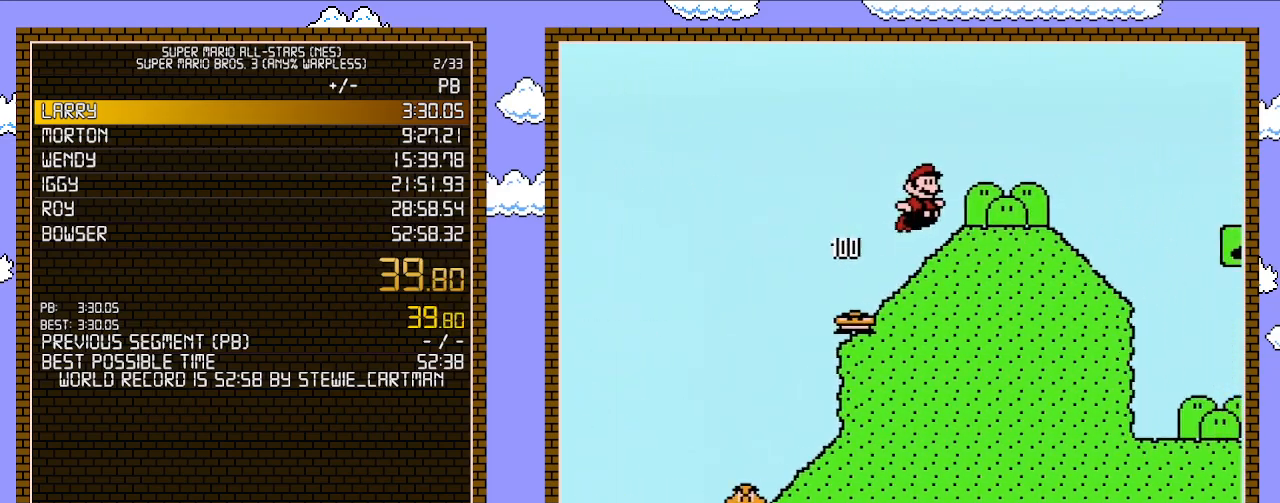
{"buttons": ["B", "DPAD_RIGHT"], "events": [[217, "A", "down"], [467, "A", "up"]]}
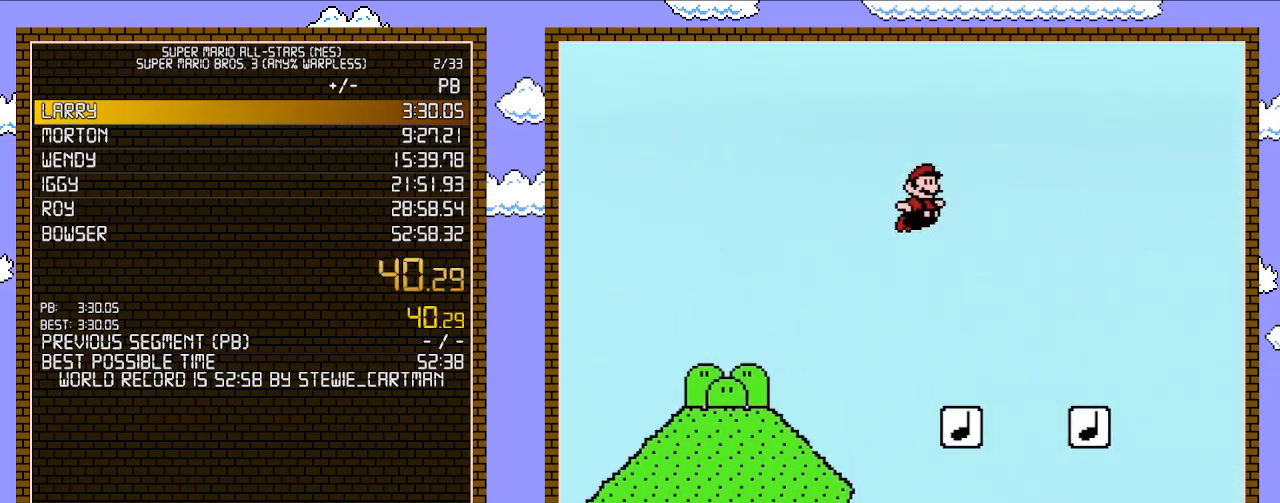
{"buttons": ["B", "DPAD_RIGHT"], "events": []}
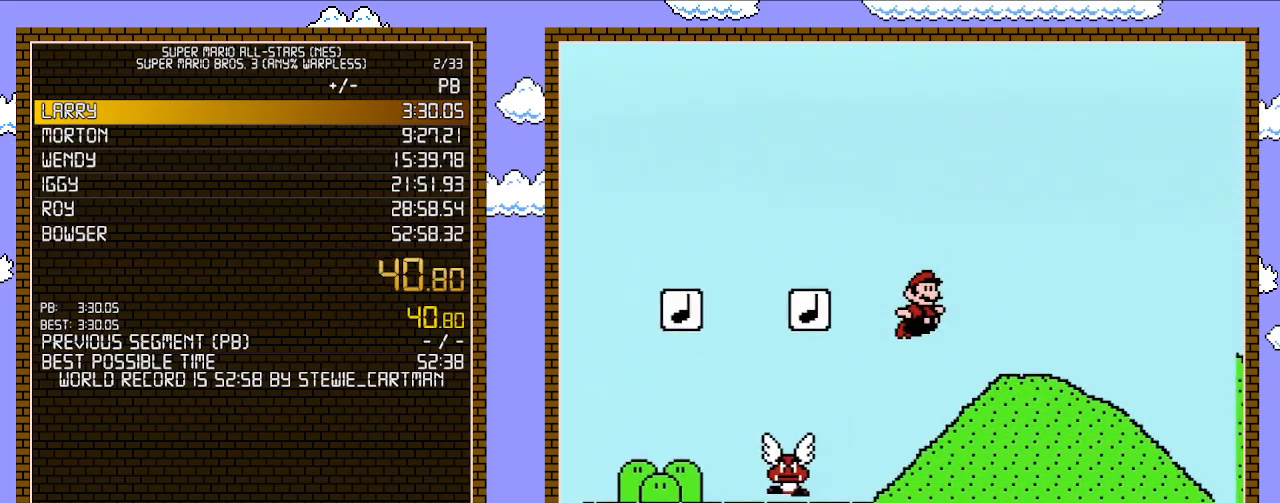
{"buttons": ["A", "B", "DPAD_RIGHT"], "events": [[333, "A", "down"]]}
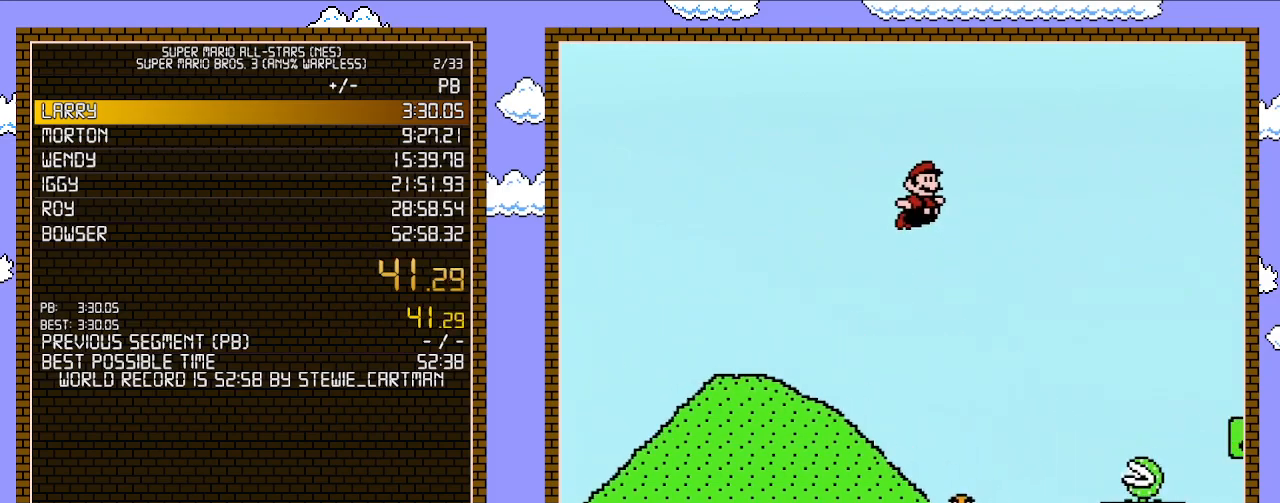
{"buttons": ["B", "DPAD_RIGHT"], "events": [[467, "A", "up"]]}
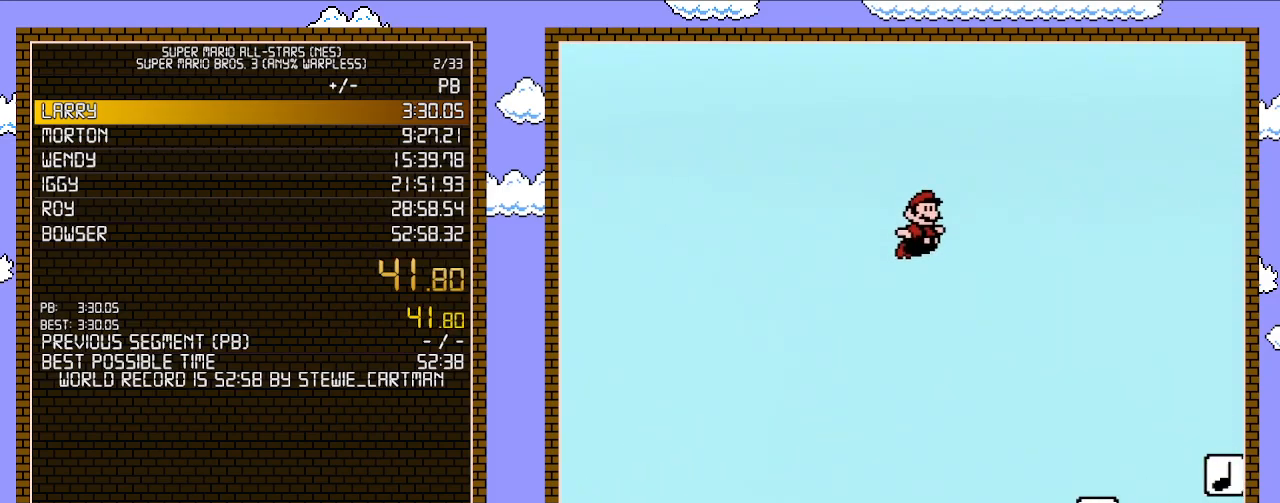
{"buttons": ["B", "DPAD_RIGHT"], "events": []}
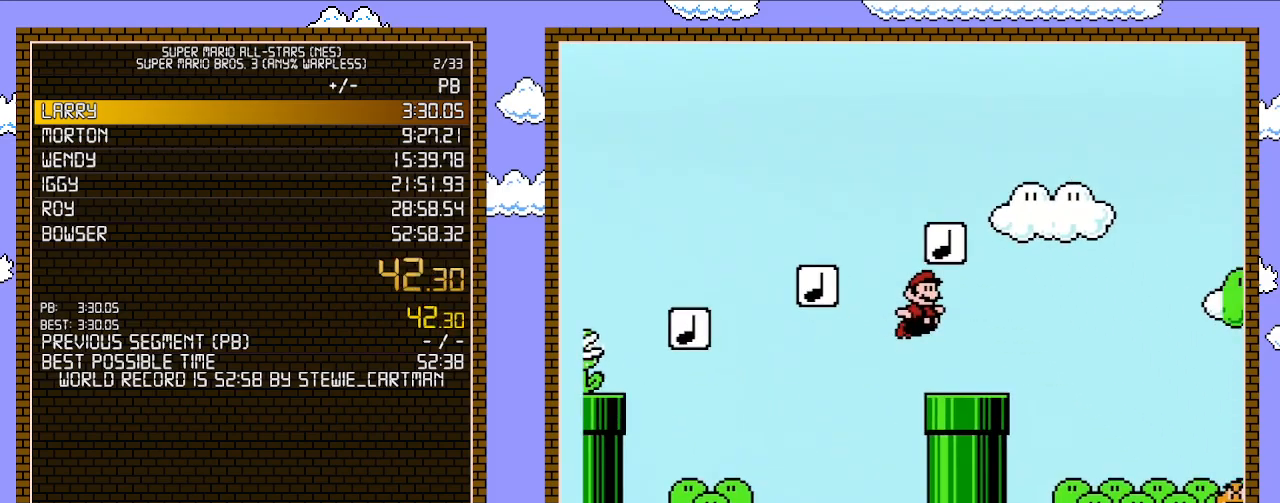
{"buttons": ["A", "B", "DPAD_RIGHT"], "events": [[250, "A", "down"]]}
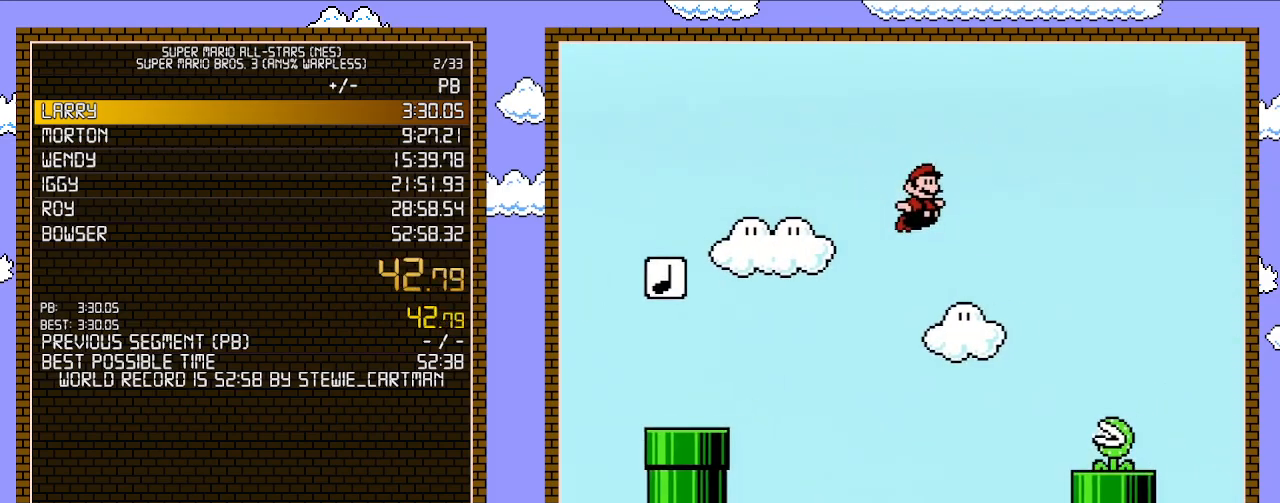
{"buttons": ["B", "DPAD_RIGHT"], "events": [[150, "A", "up"]]}
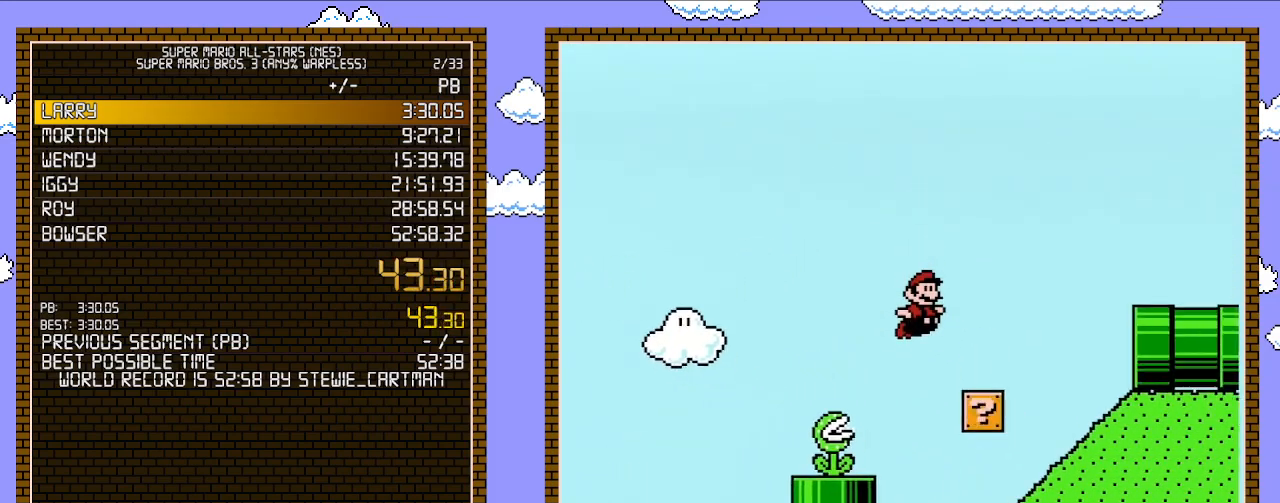
{"buttons": ["A", "B", "DPAD_RIGHT"], "events": [[217, "A", "down"]]}
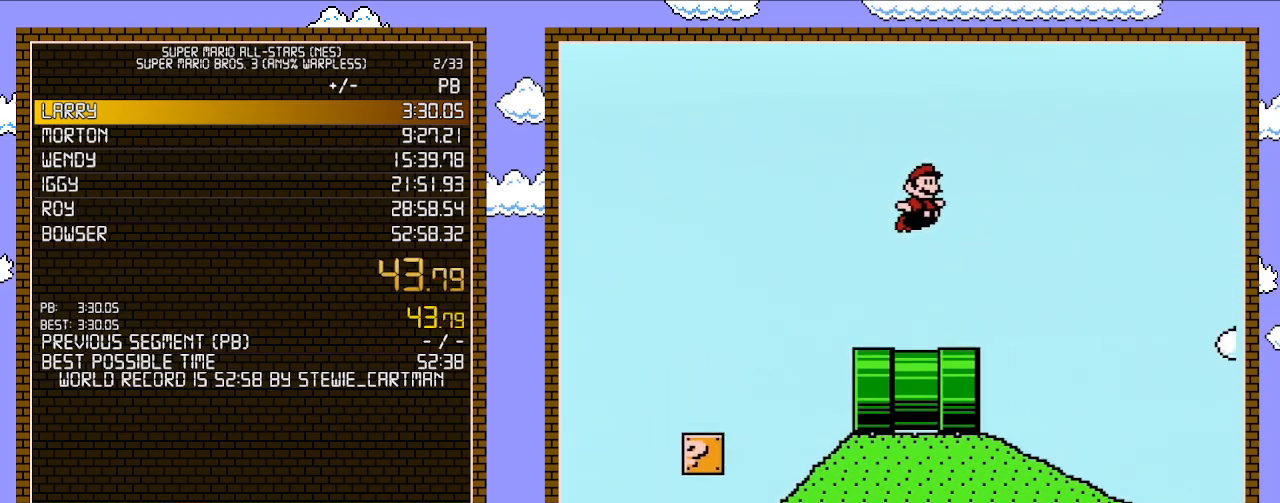
{"buttons": ["B", "DPAD_RIGHT"], "events": [[467, "A", "up"]]}
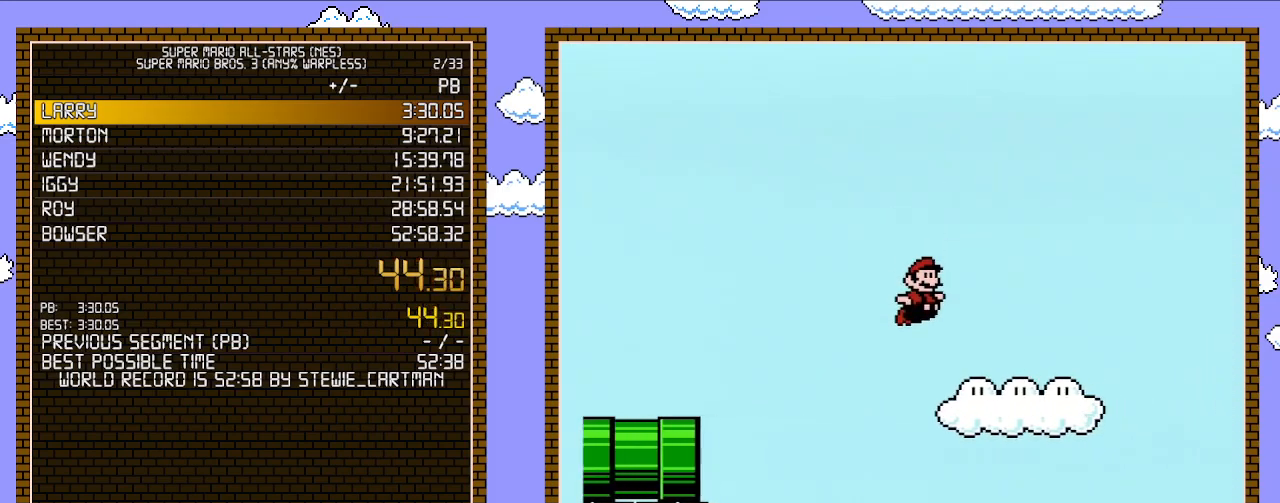
{"buttons": ["B", "DPAD_RIGHT"], "events": []}
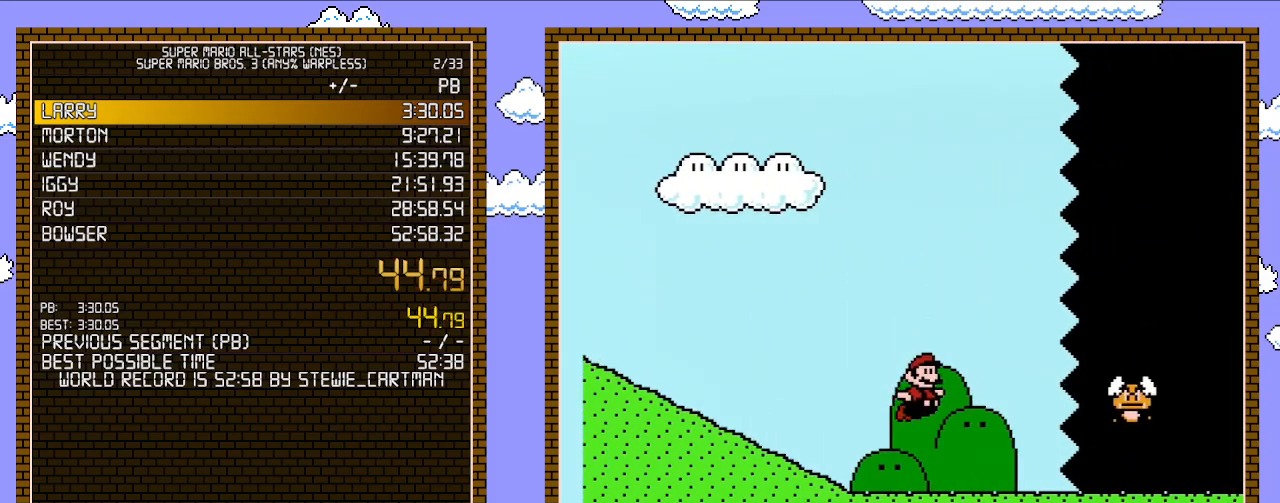
{"buttons": ["B", "DPAD_RIGHT"], "events": []}
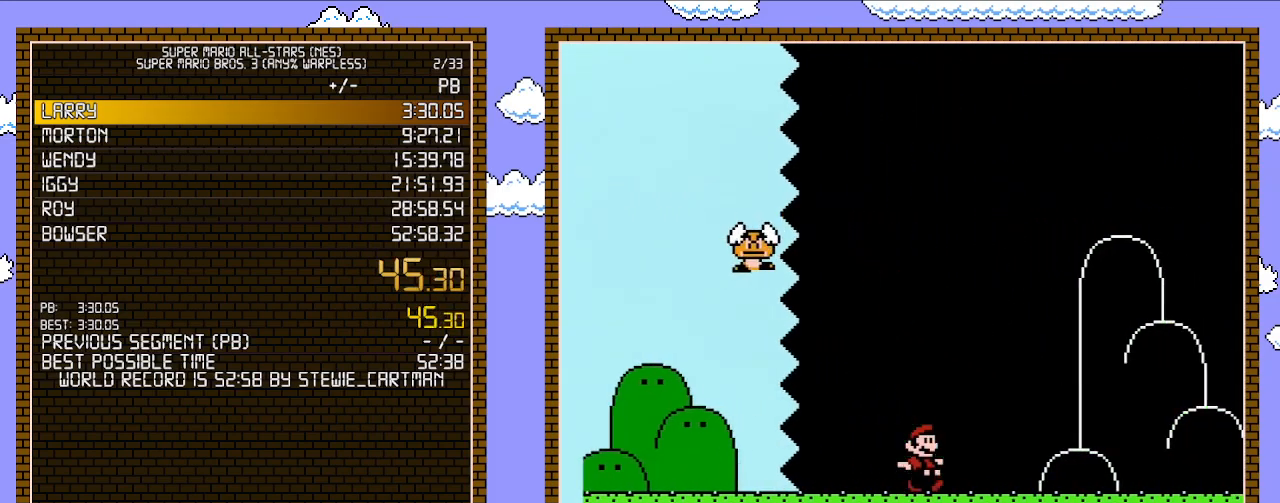
{"buttons": ["B", "DPAD_RIGHT"], "events": []}
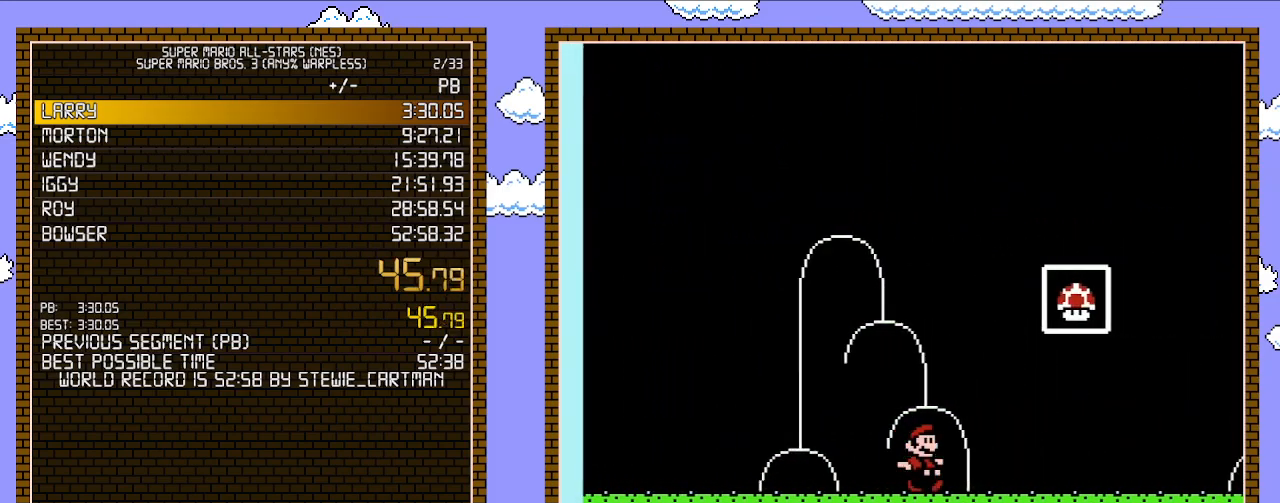
{"buttons": ["A", "B", "DPAD_LEFT"], "events": [[150, "DPAD_UP", "down"], [183, "DPAD_RIGHT", "up"], [217, "DPAD_LEFT", "down"], [217, "DPAD_UP", "up"], [250, "A", "down"]]}
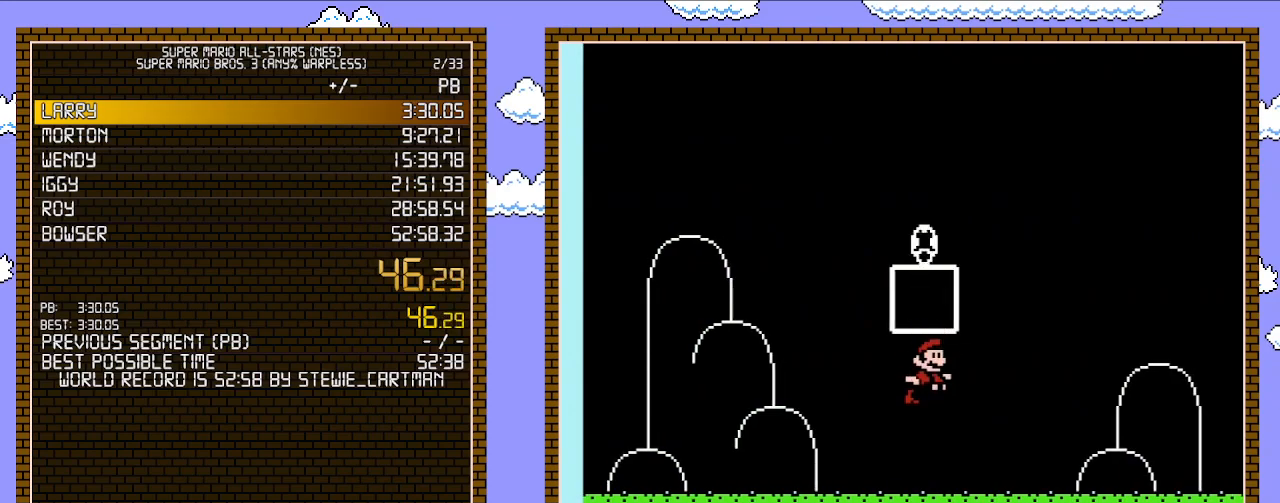
{"buttons": [], "events": [[50, "A", "up"], [50, "DPAD_LEFT", "up"], [83, "B", "up"]]}